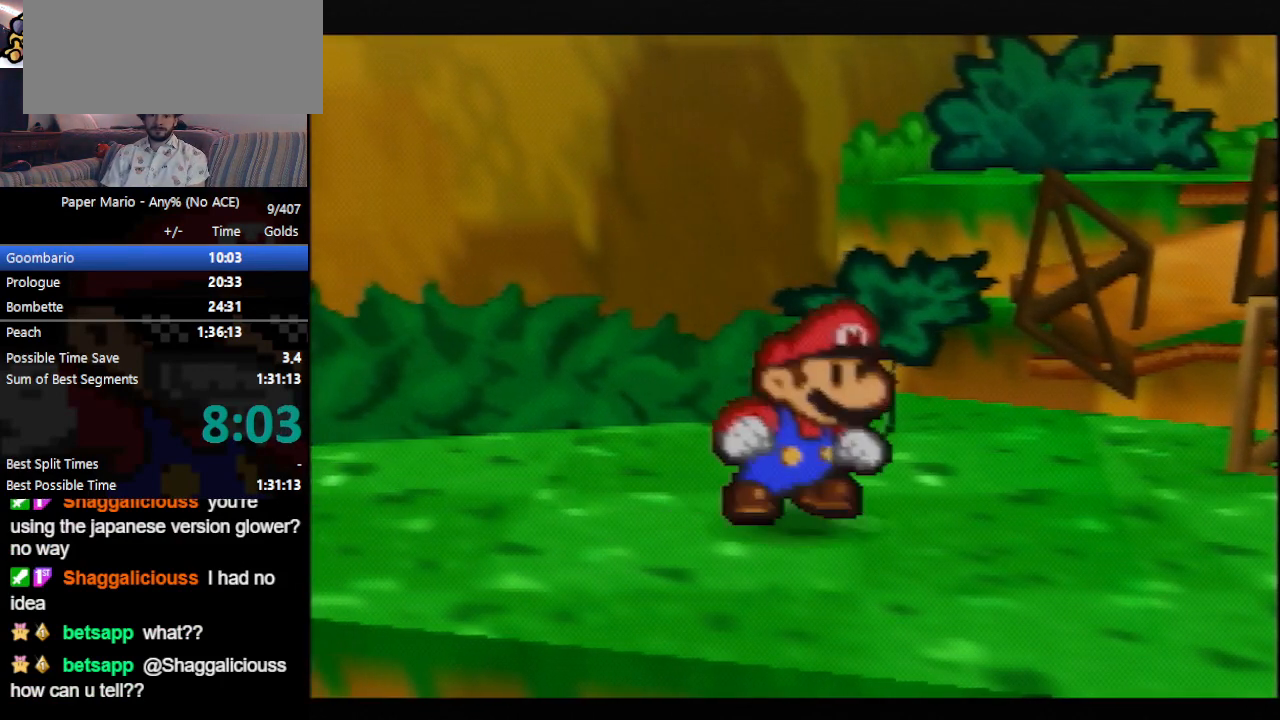
Gameplay with a controller (Nintendo layout); each line is a JSON object with the inputs held at the frame after it (dt_ms = milliseconds from this image to that frame). "events" lists button and stick changes between this image and that frame as [ms after this image, input, new state], when the widget could be followed in between. Not read: L3 R3 right_stick.
{"dt_ms": 500, "buttons": ["B"], "left_stick": "down-right", "events": []}
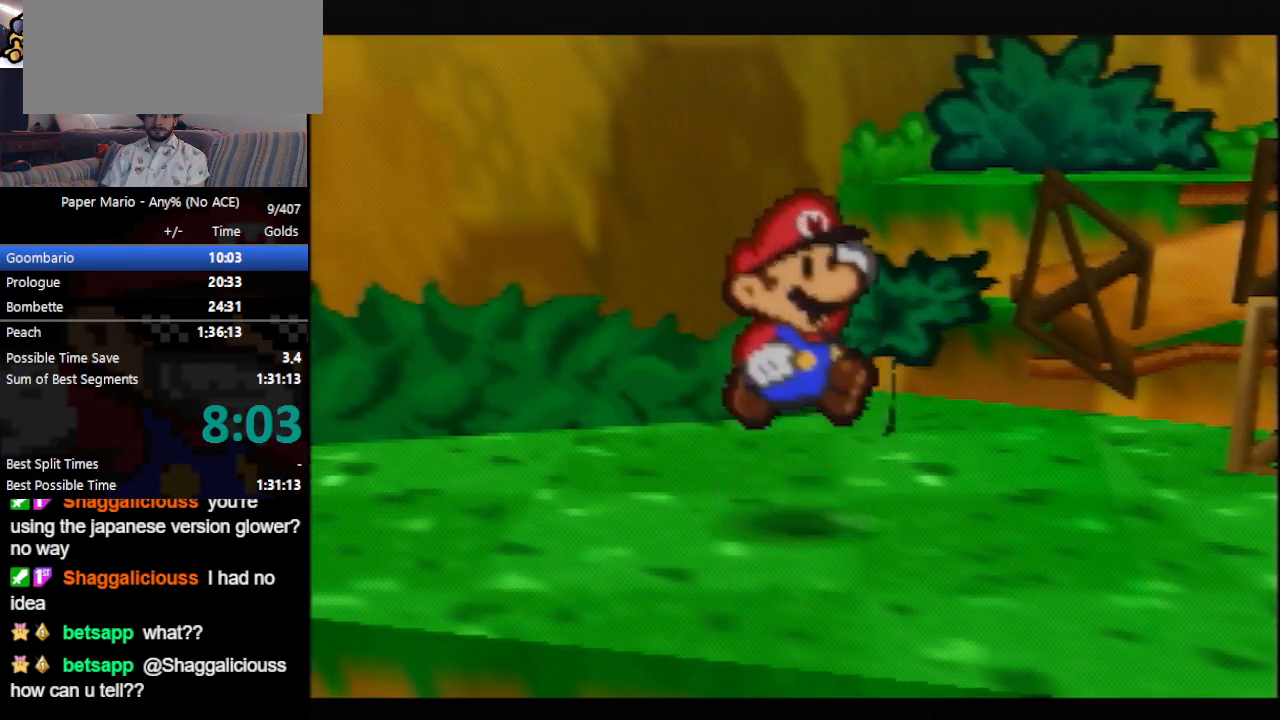
{"dt_ms": 500, "buttons": ["B"], "left_stick": "down-right", "events": []}
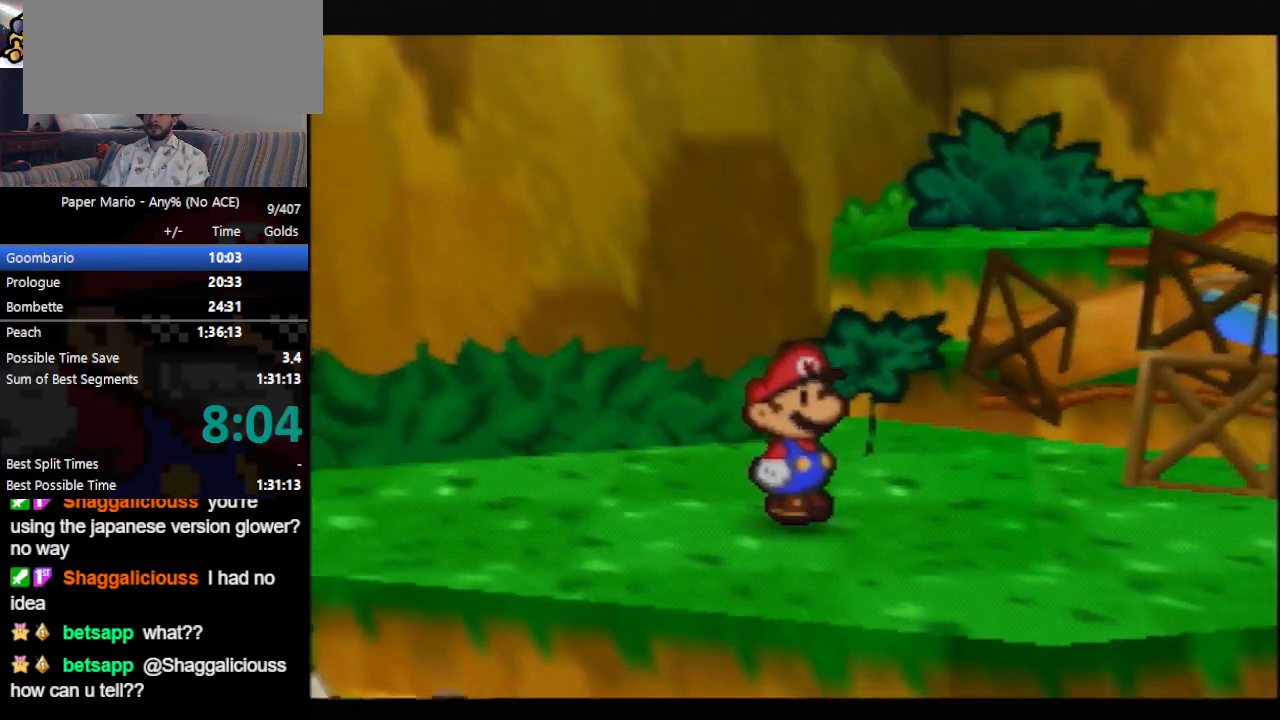
{"dt_ms": 500, "buttons": ["B"], "left_stick": "down-right", "events": []}
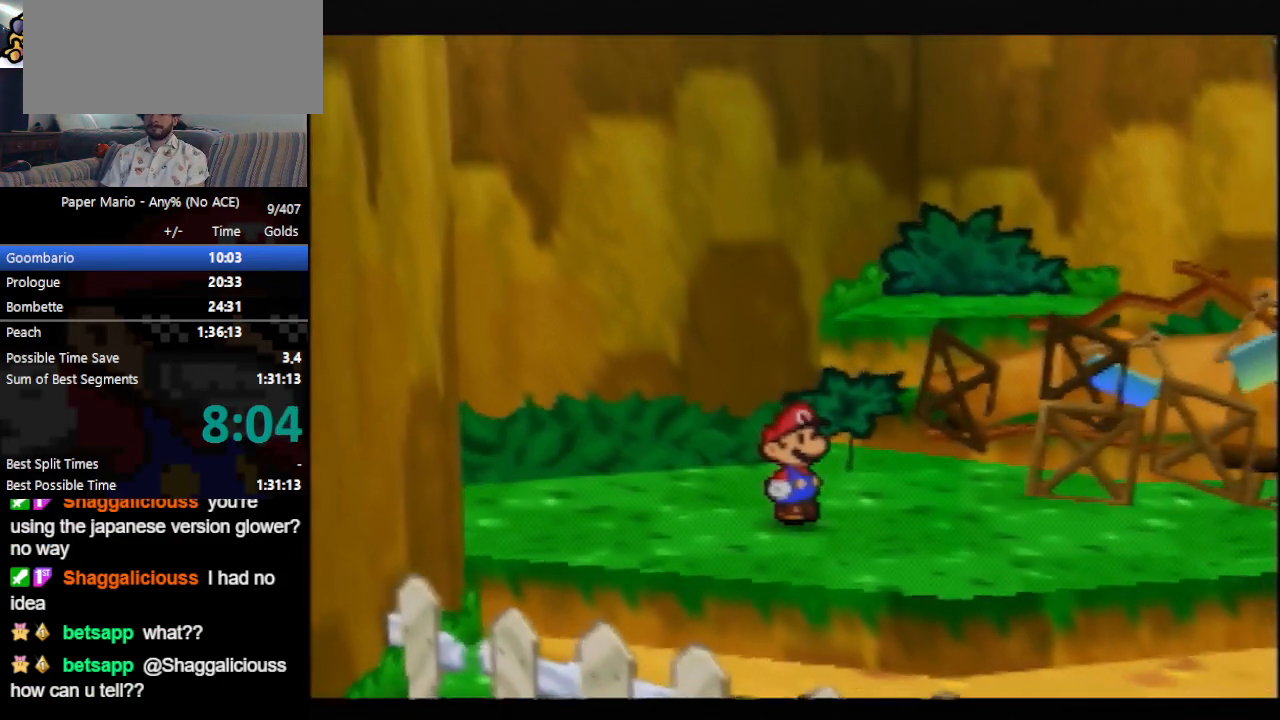
{"dt_ms": 500, "buttons": ["B"], "left_stick": "down-right", "events": [[67, "Z", "down"], [133, "Z", "up"], [200, "Z", "down"], [300, "Z", "up"]]}
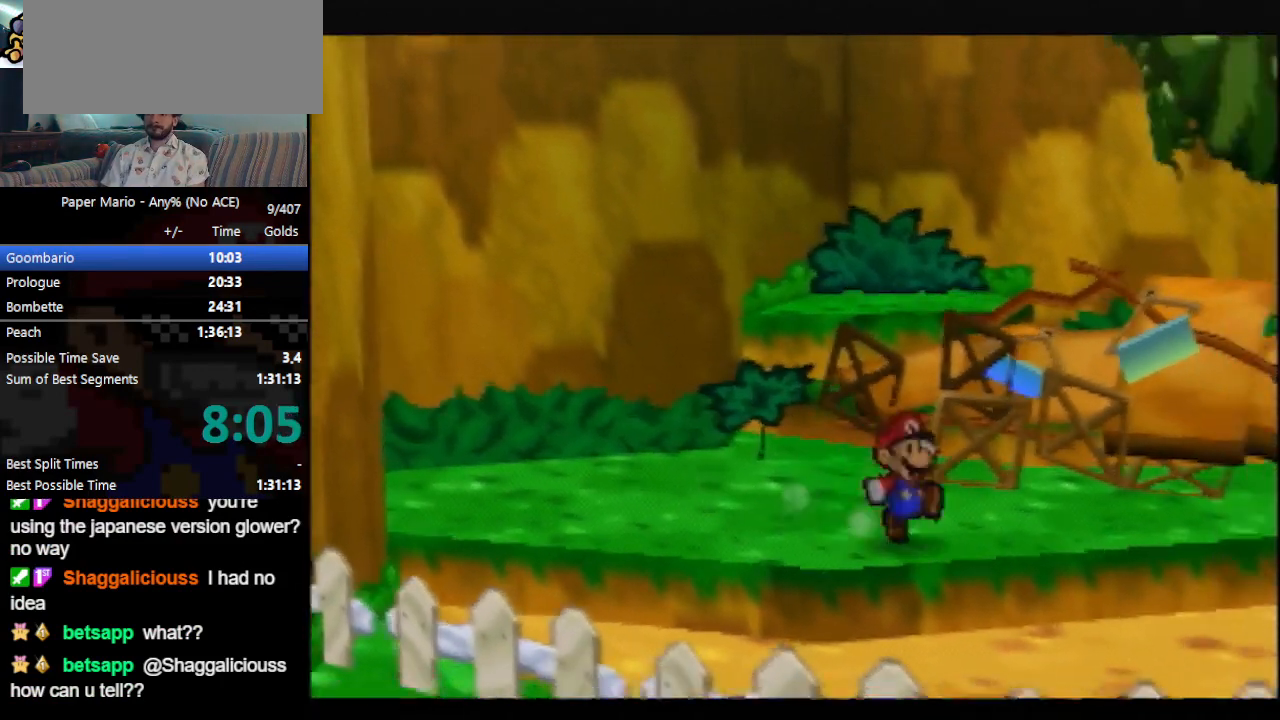
{"dt_ms": 500, "buttons": ["B"], "left_stick": "down-right", "events": [[300, "Z", "down"], [333, "Z", "up"], [433, "Z", "down"], [500, "Z", "up"]]}
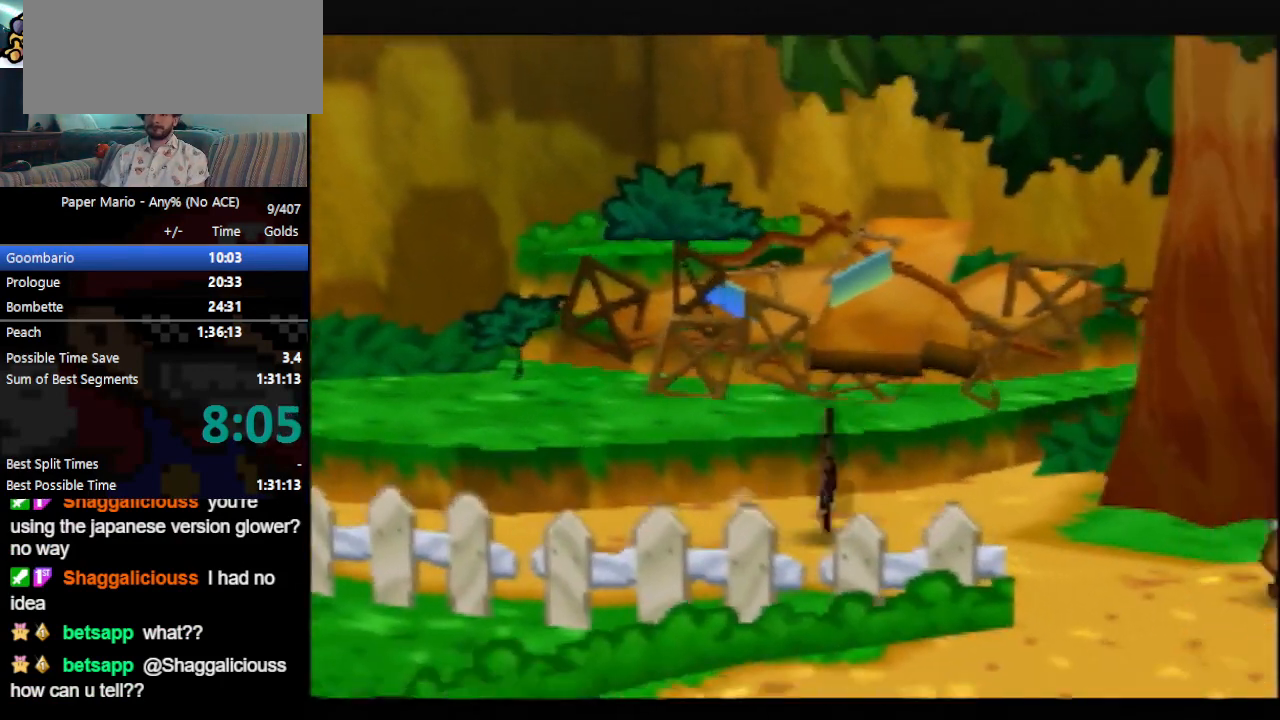
{"dt_ms": 500, "buttons": ["B"], "left_stick": "down-right", "events": [[100, "Z", "down"], [133, "Z", "up"], [233, "Z", "down"], [267, "Z", "up"], [367, "Z", "down"], [433, "Z", "up"]]}
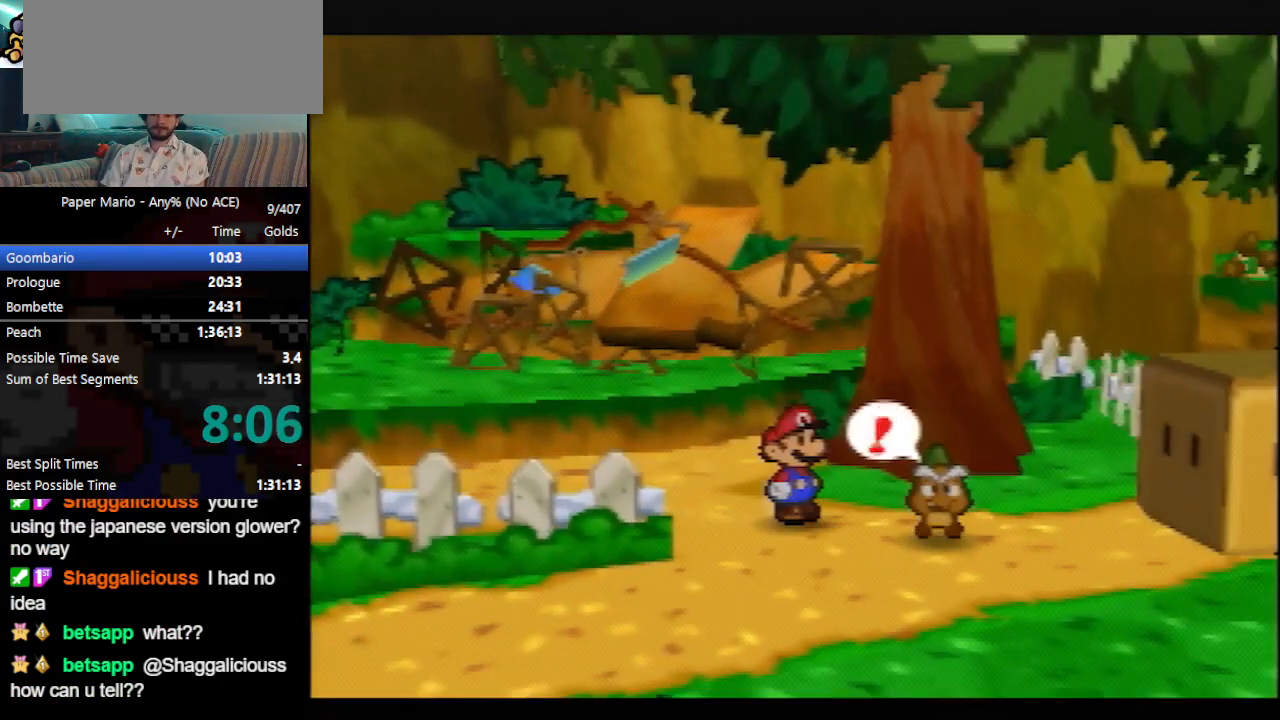
{"dt_ms": 500, "buttons": ["B"], "left_stick": "center", "events": [[33, "left_stick", "center"]]}
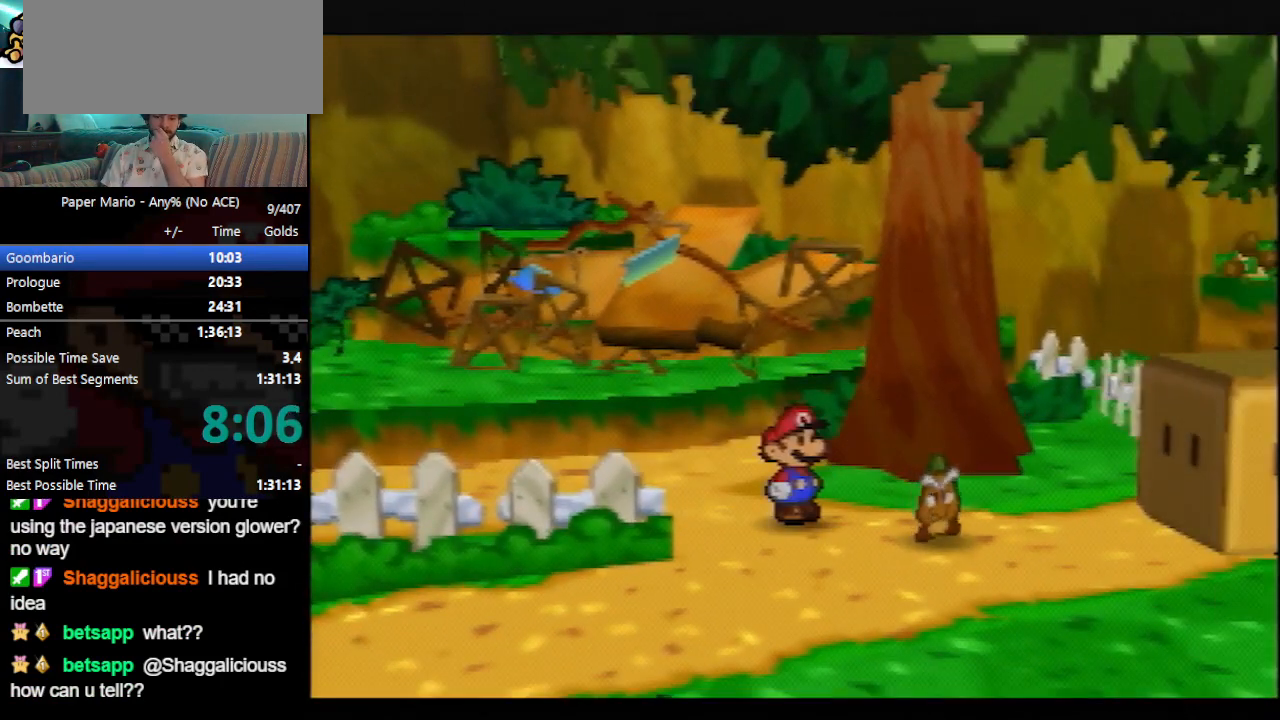
{"dt_ms": 500, "buttons": ["B"], "left_stick": "center", "events": []}
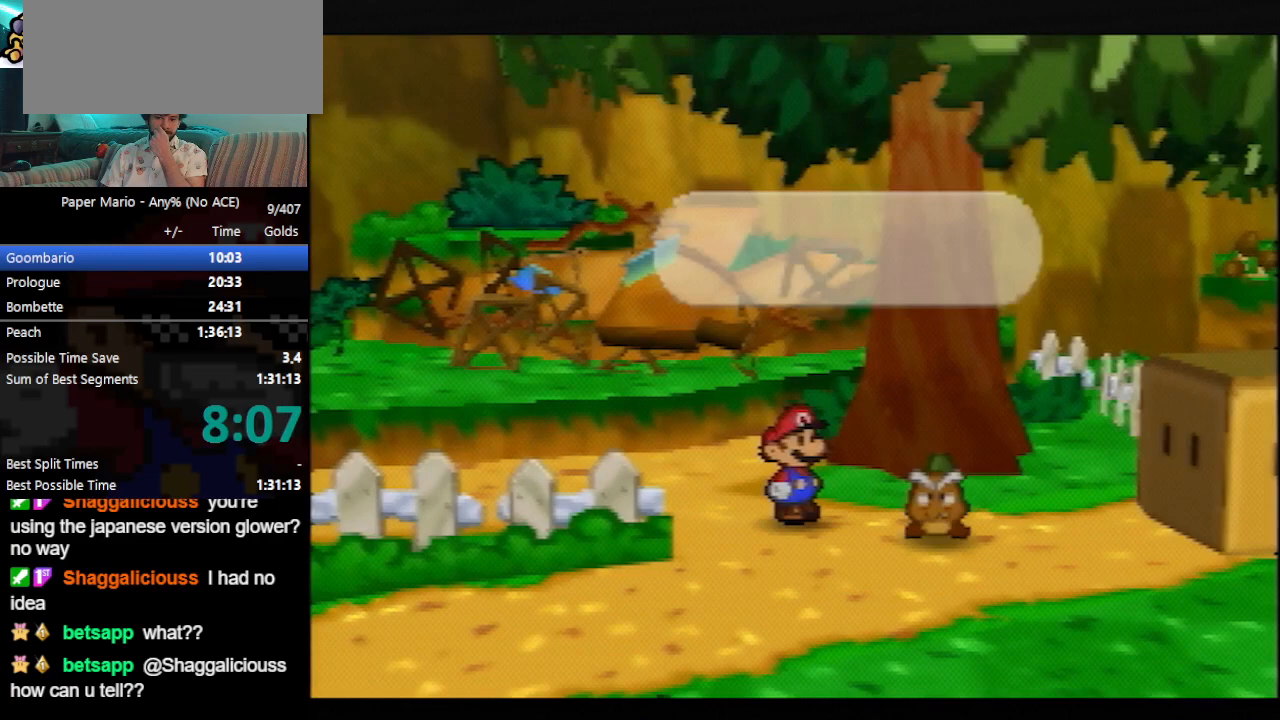
{"dt_ms": 500, "buttons": ["B"], "left_stick": "center", "events": []}
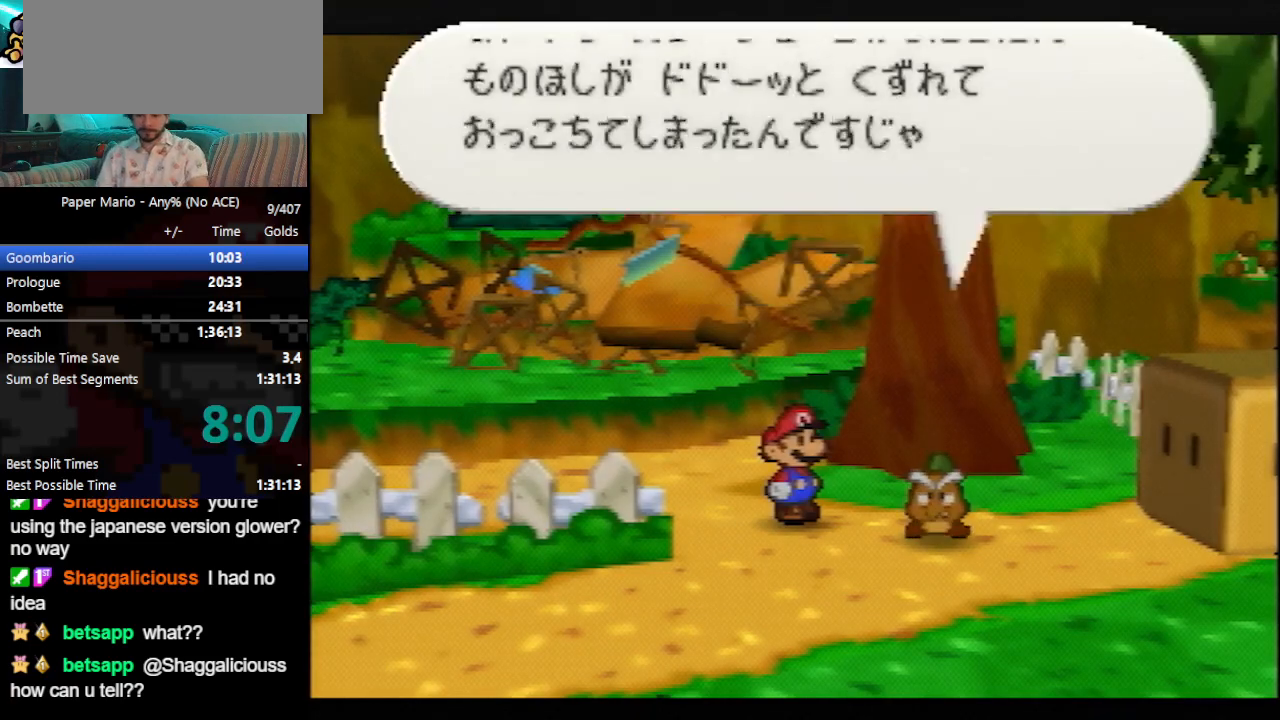
{"dt_ms": 500, "buttons": ["B"], "left_stick": "center", "events": []}
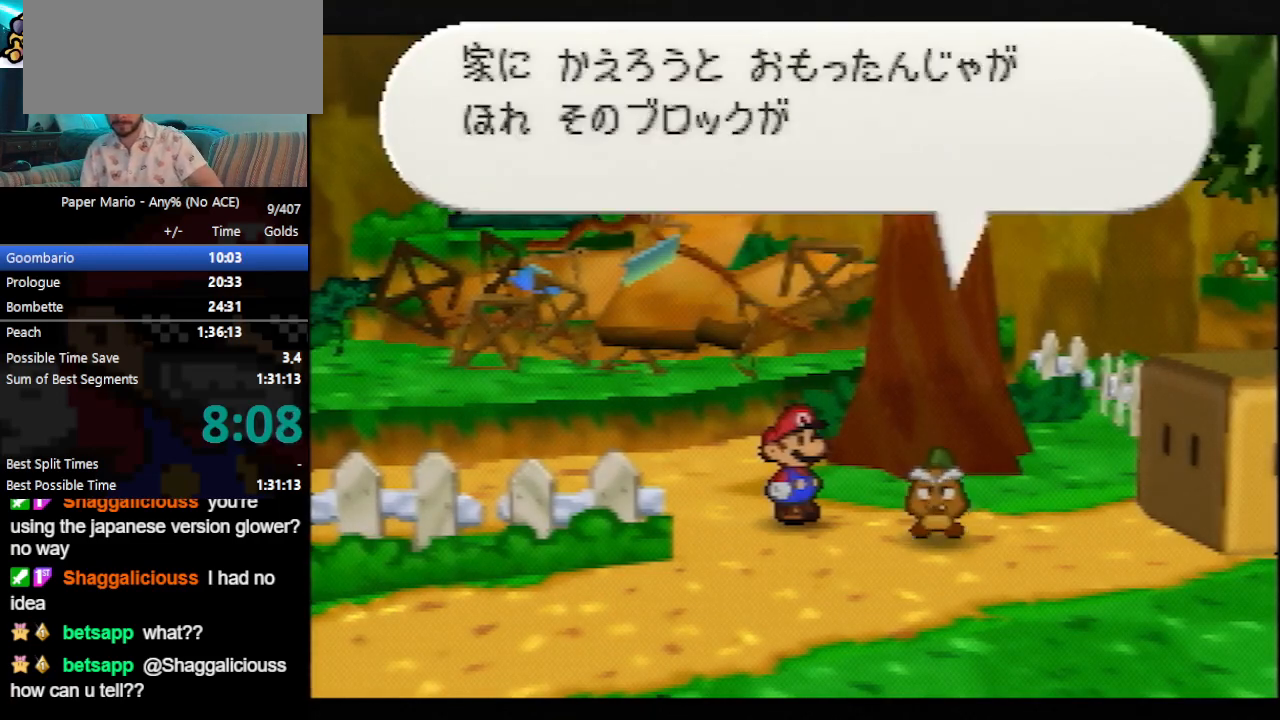
{"dt_ms": 500, "buttons": ["B"], "left_stick": "center", "events": []}
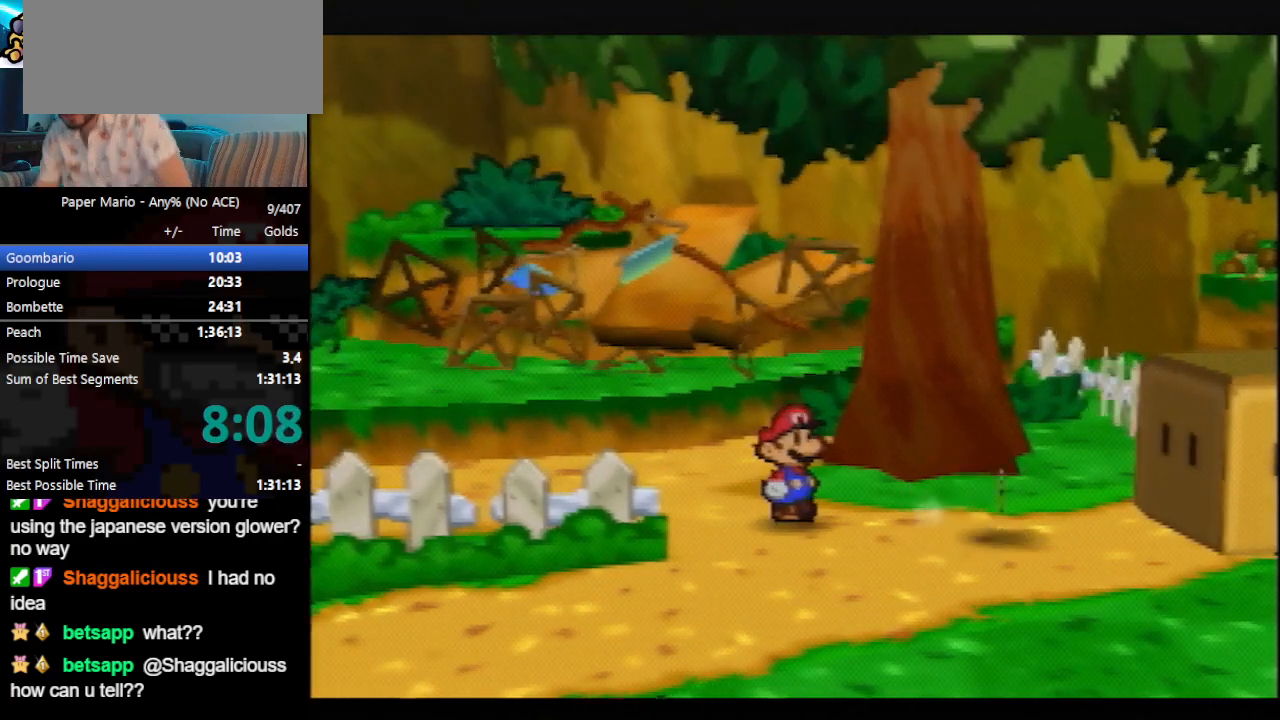
{"dt_ms": 500, "buttons": ["B"], "left_stick": "center", "events": []}
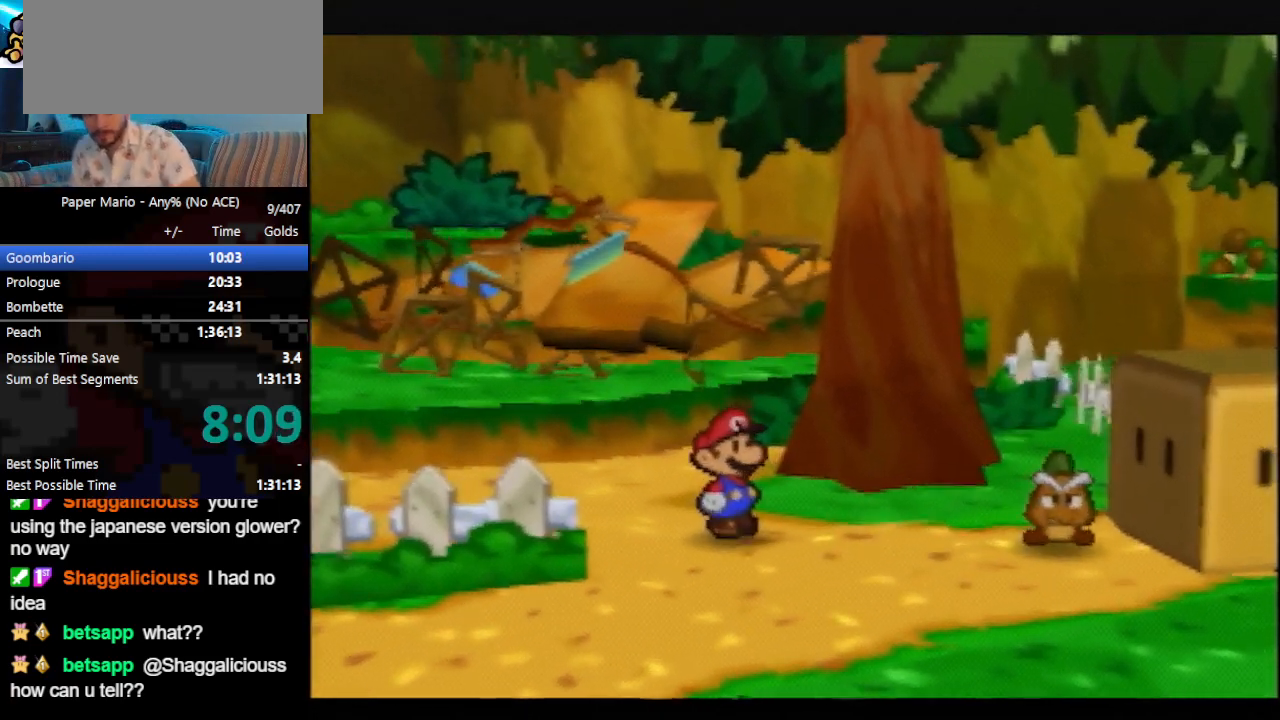
{"dt_ms": 500, "buttons": ["B"], "left_stick": "center", "events": []}
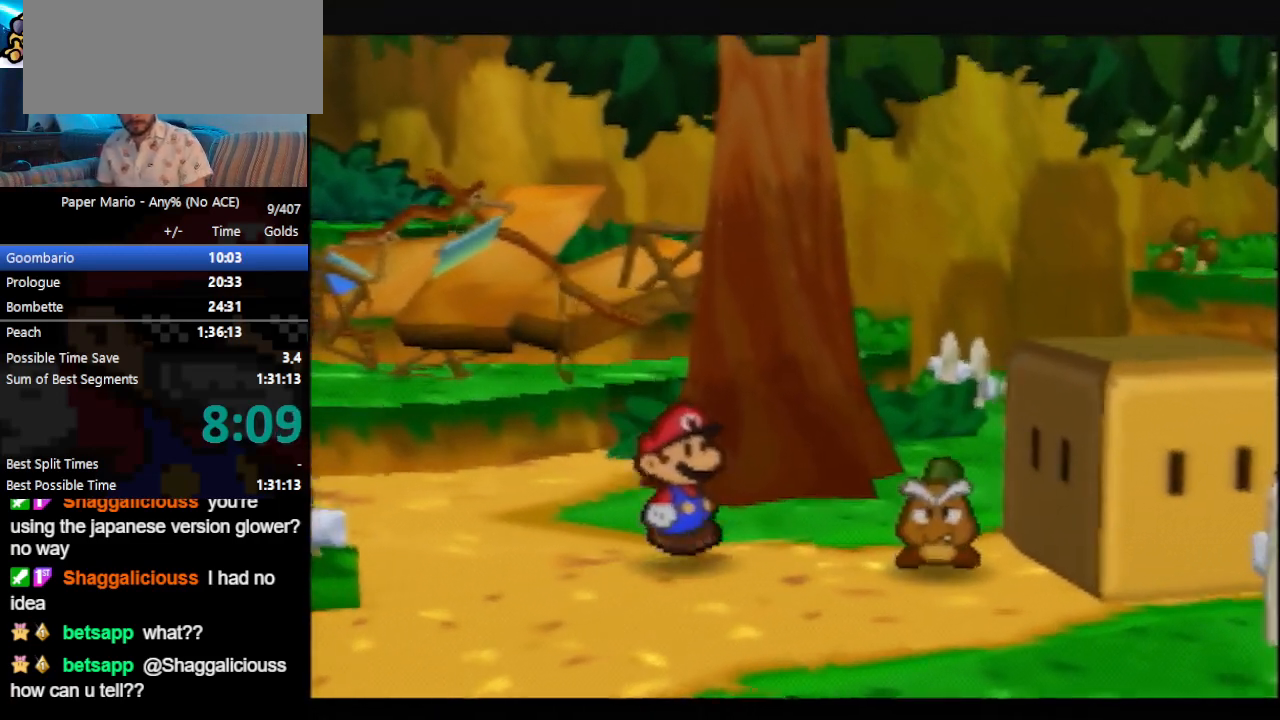
{"dt_ms": 500, "buttons": ["B"], "left_stick": "center", "events": []}
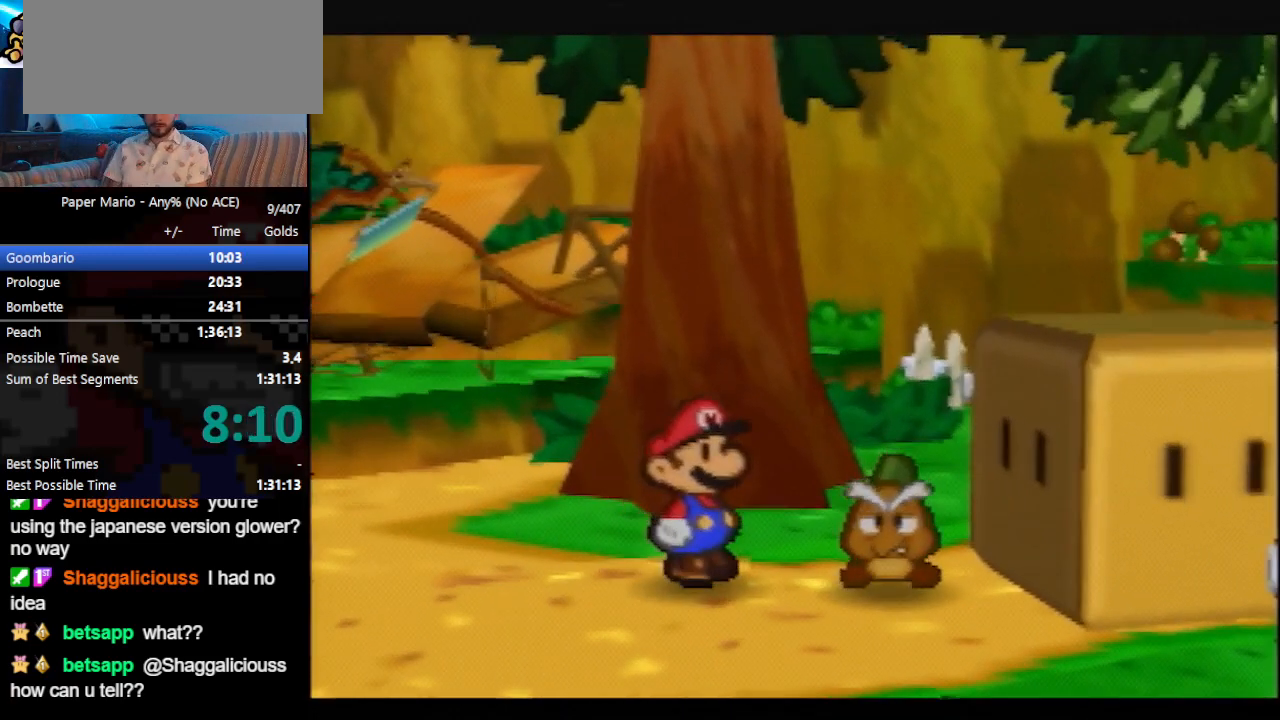
{"dt_ms": 500, "buttons": ["B"], "left_stick": "center", "events": []}
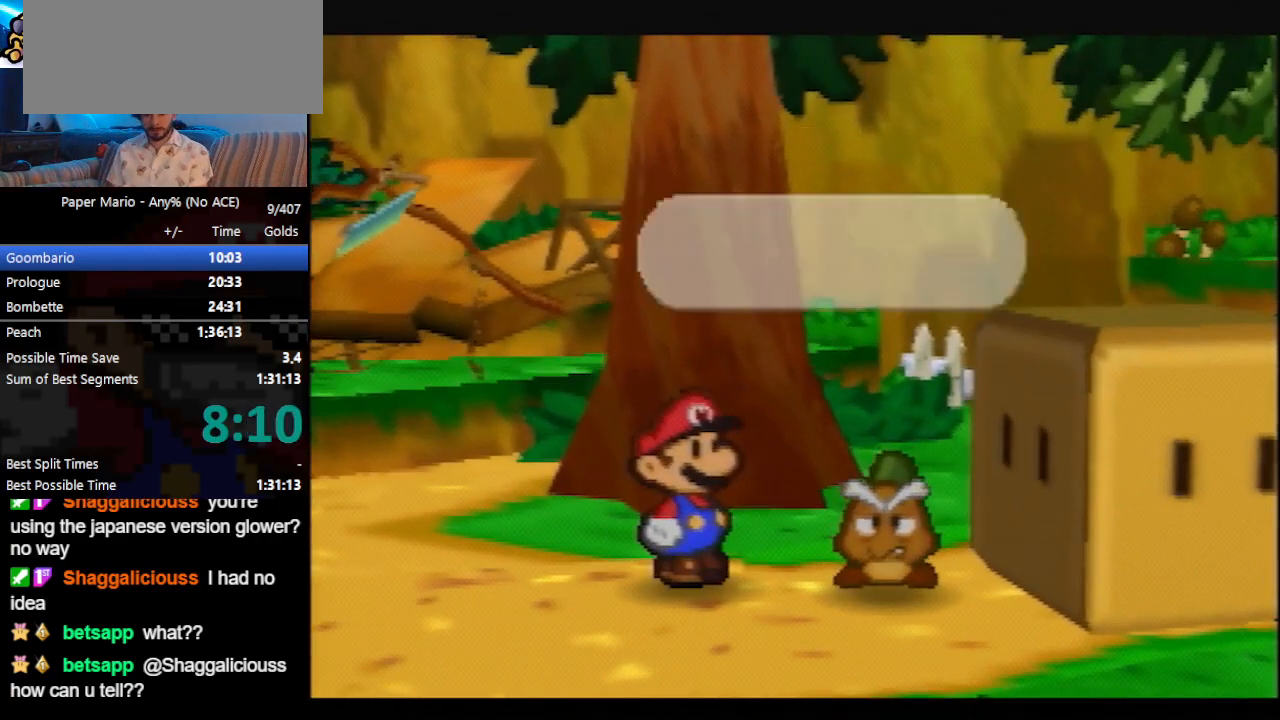
{"dt_ms": 500, "buttons": ["B"], "left_stick": "center", "events": []}
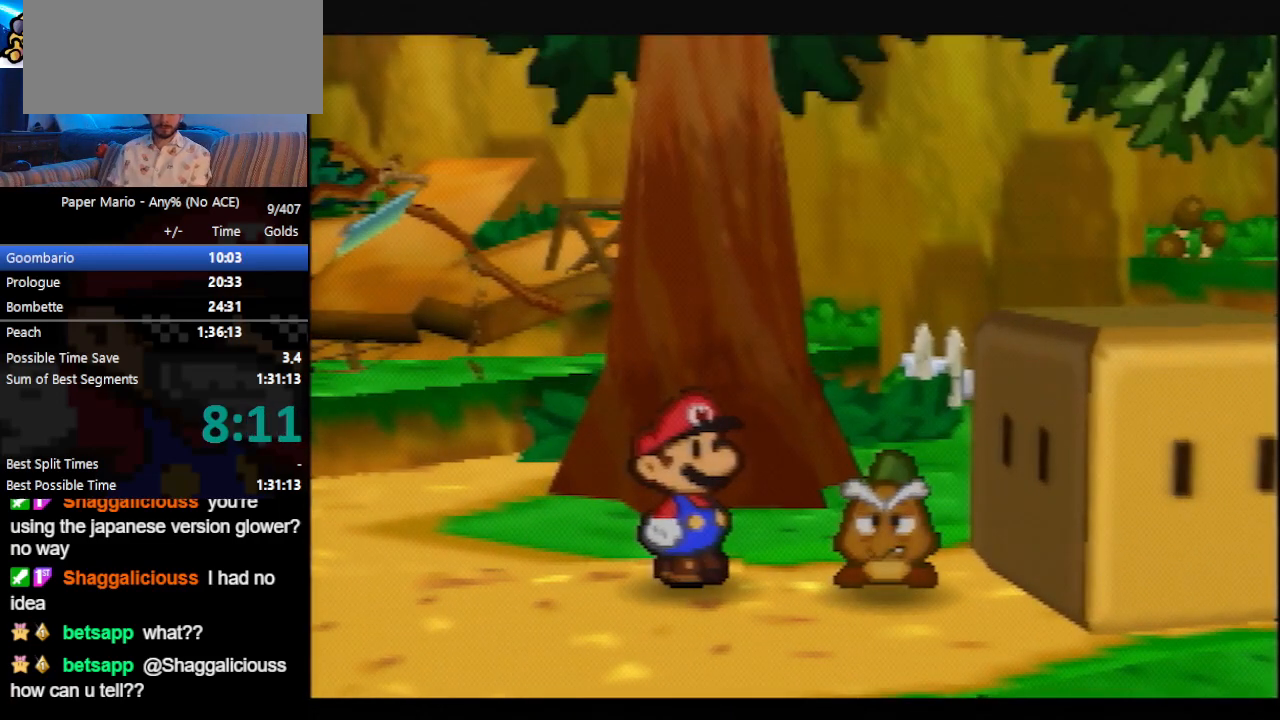
{"dt_ms": 500, "buttons": ["B"], "left_stick": "center", "events": []}
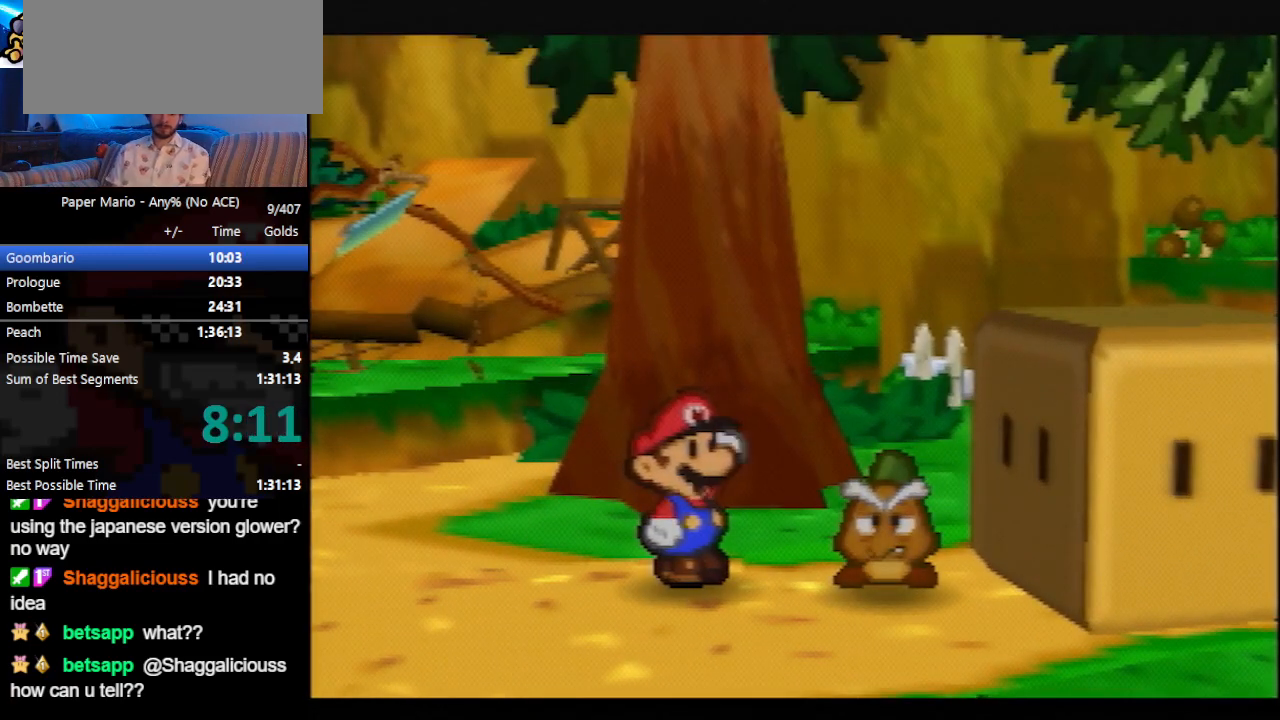
{"dt_ms": 500, "buttons": ["B"], "left_stick": "center", "events": []}
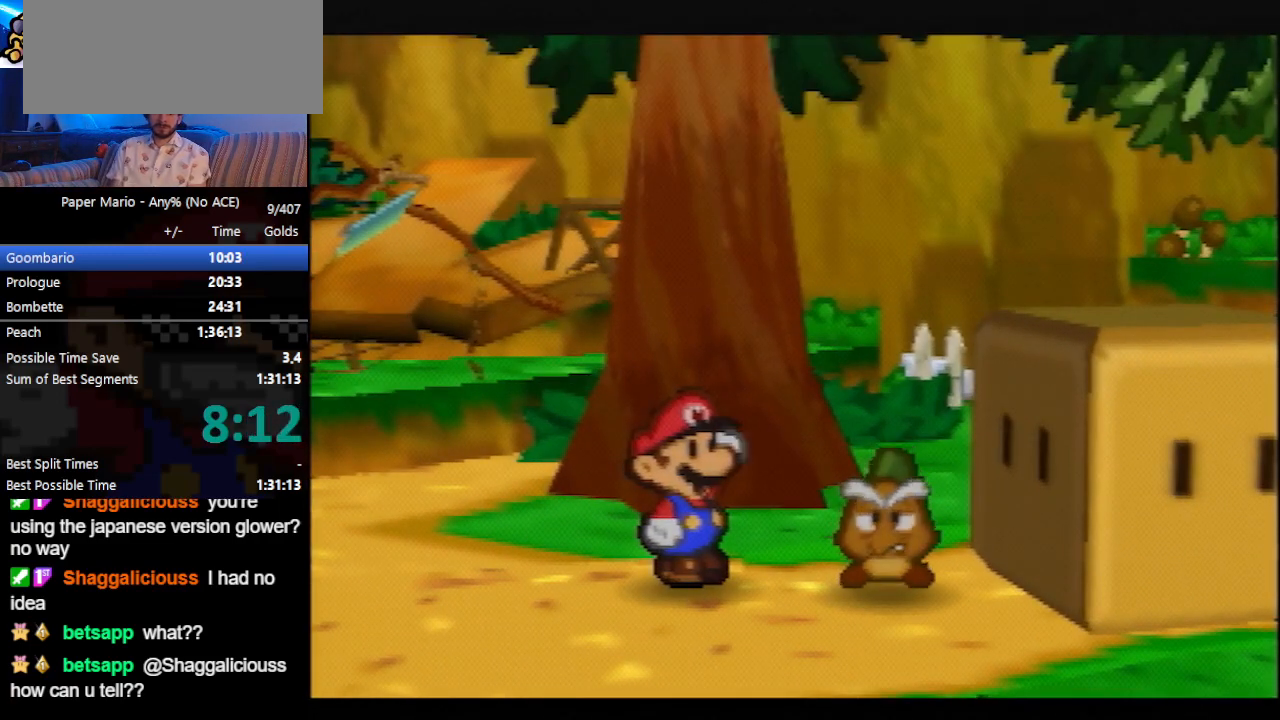
{"dt_ms": 500, "buttons": ["B"], "left_stick": "center", "events": []}
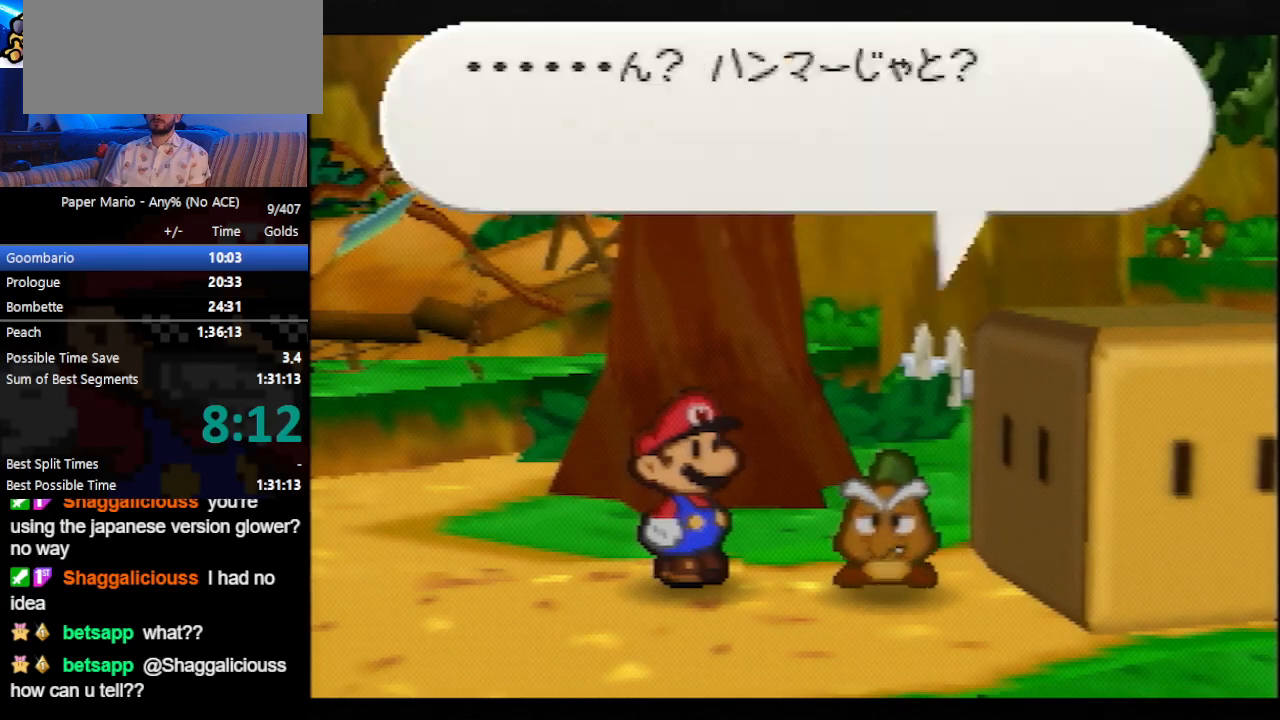
{"dt_ms": 500, "buttons": ["B"], "left_stick": "down-left", "events": [[333, "left_stick", "down-left"]]}
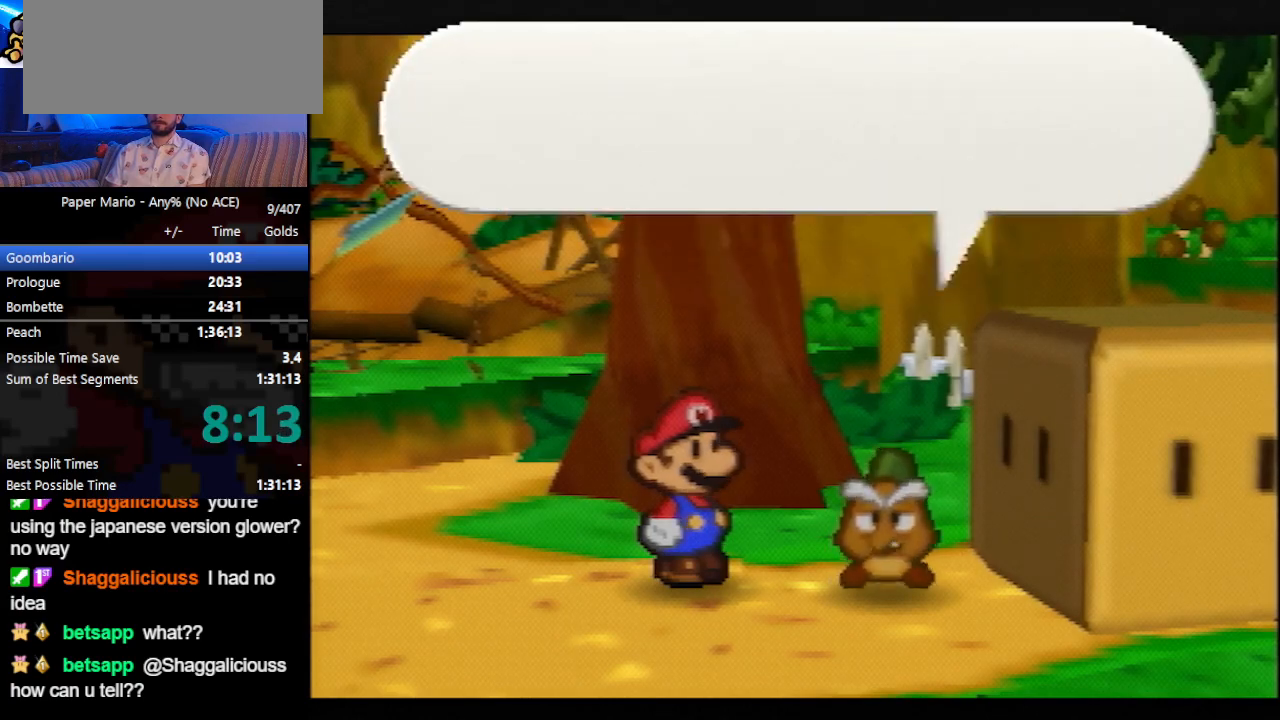
{"dt_ms": 500, "buttons": ["B"], "left_stick": "down-left", "events": []}
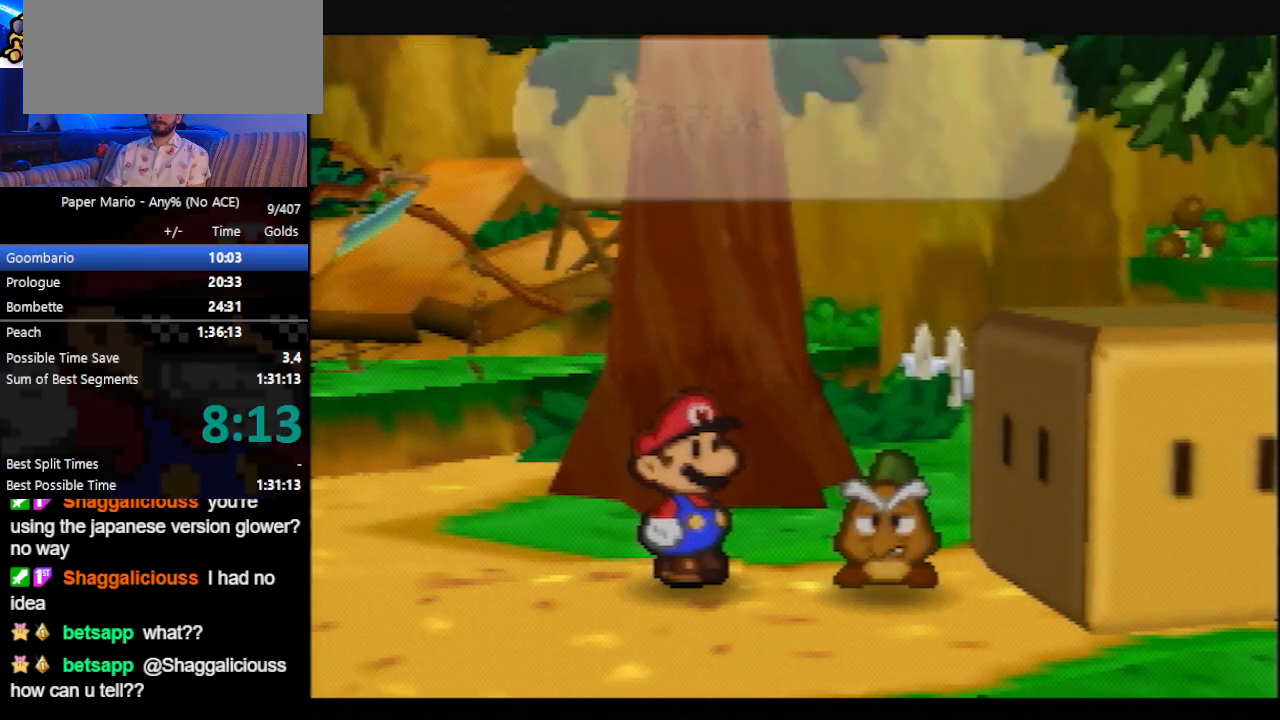
{"dt_ms": 500, "buttons": ["B"], "left_stick": "down-left", "events": []}
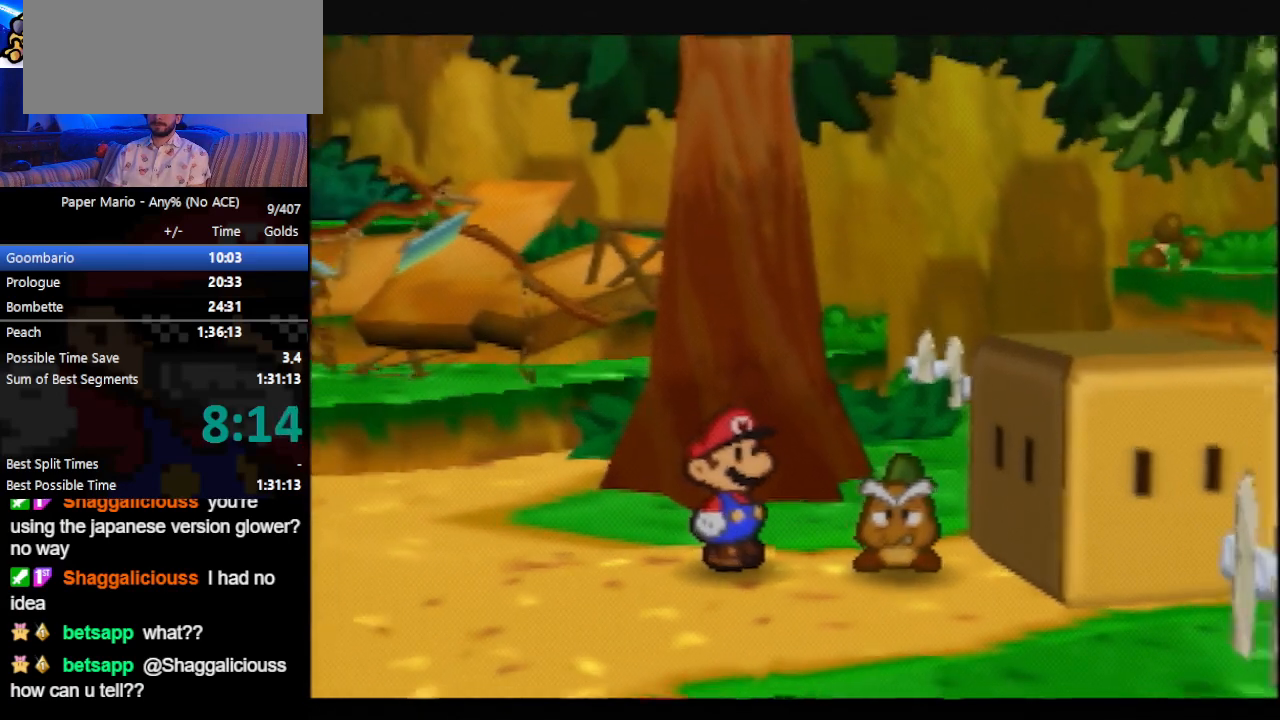
{"dt_ms": 500, "buttons": [], "left_stick": "down-left", "events": [[167, "B", "up"]]}
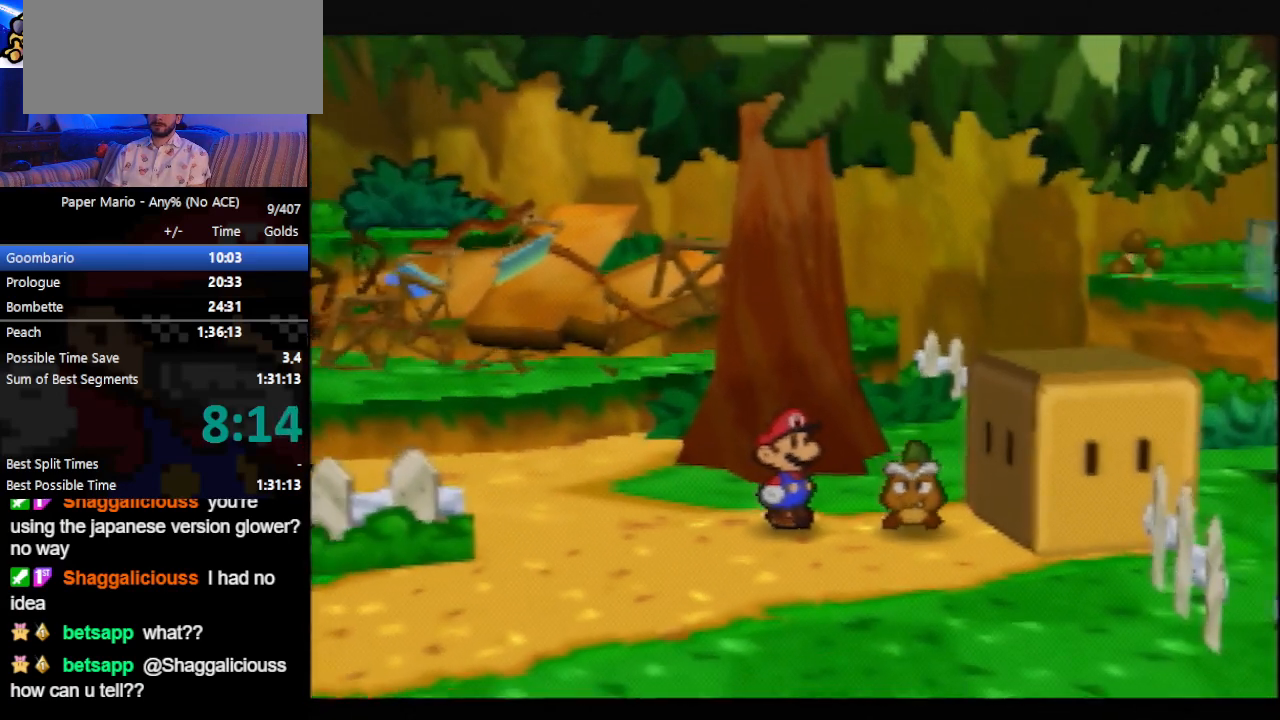
{"dt_ms": 500, "buttons": [], "left_stick": "down-left", "events": [[67, "Z", "down"], [100, "Z", "up"], [200, "Z", "down"], [233, "Z", "up"], [333, "Z", "down"], [400, "Z", "up"]]}
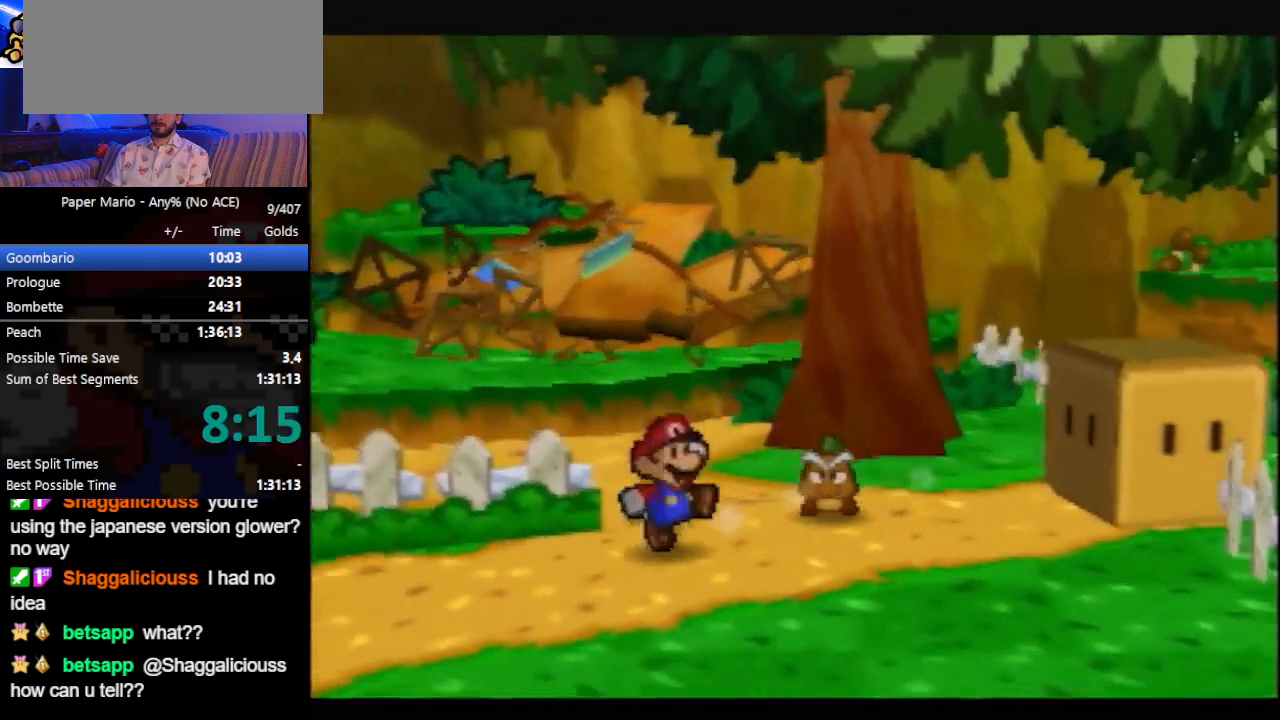
{"dt_ms": 500, "buttons": [], "left_stick": "left", "events": [[133, "Z", "down"], [167, "A", "down"], [200, "A", "up"], [233, "Z", "up"], [433, "left_stick", "left"]]}
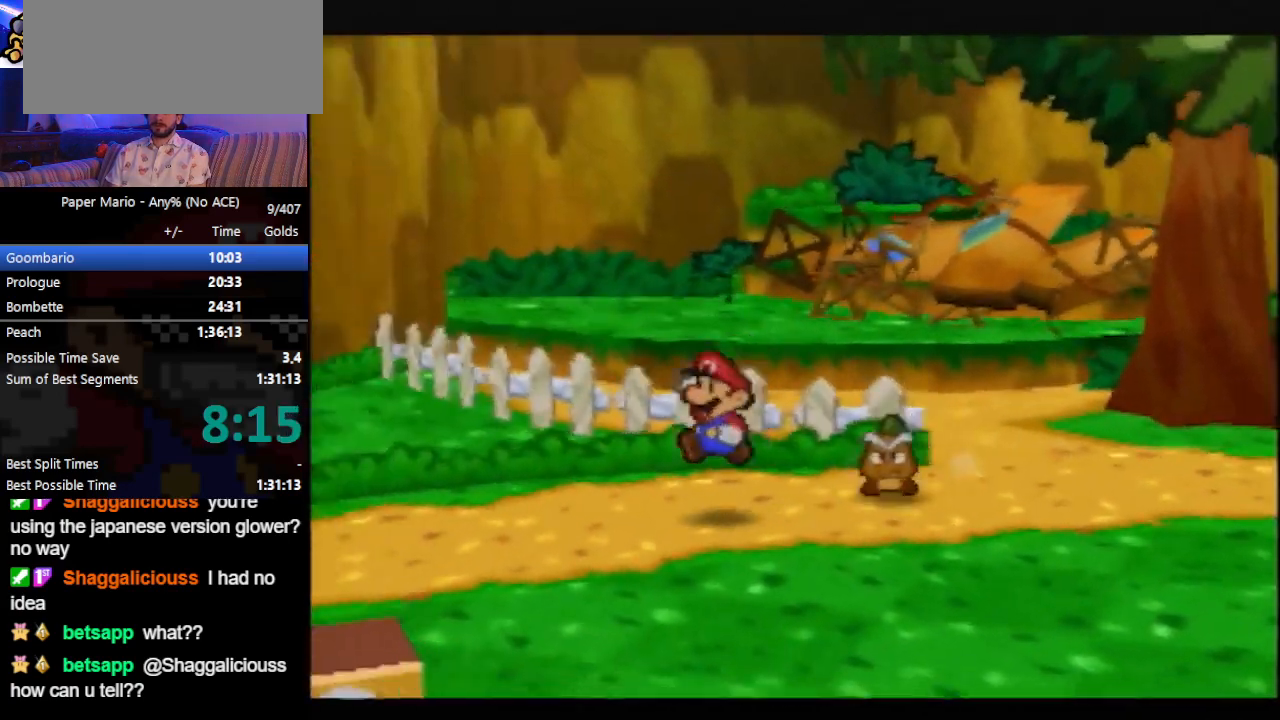
{"dt_ms": 500, "buttons": [], "left_stick": "left", "events": [[67, "Z", "down"], [100, "Z", "up"]]}
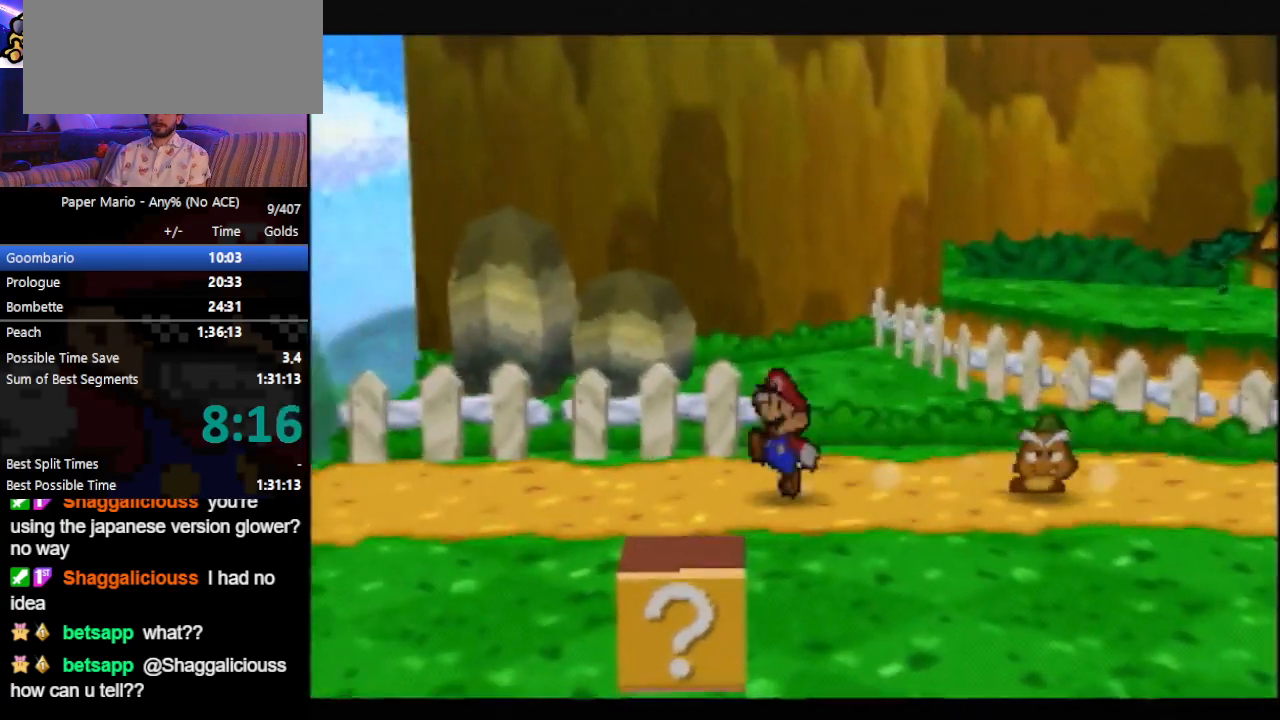
{"dt_ms": 500, "buttons": [], "left_stick": "left", "events": [[33, "Z", "down"], [67, "A", "down"], [133, "A", "up"], [167, "Z", "up"], [467, "Z", "down"], [500, "Z", "up"]]}
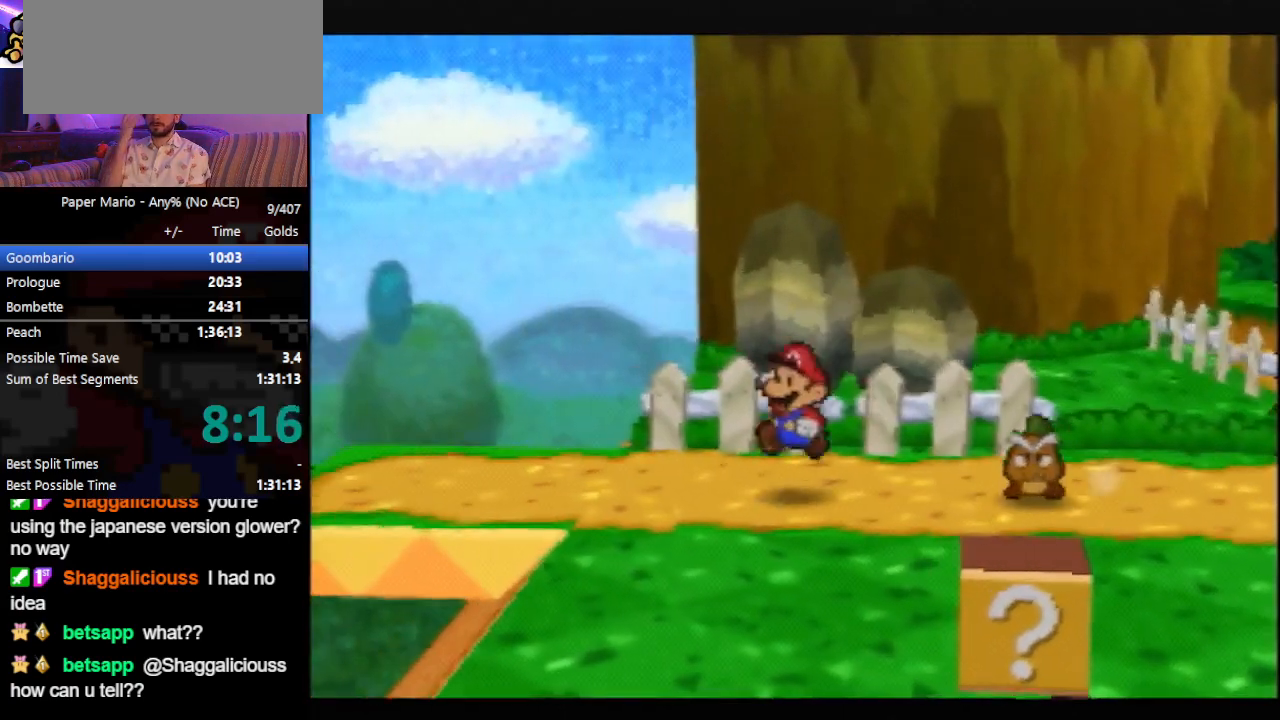
{"dt_ms": 500, "buttons": [], "left_stick": "left", "events": [[100, "Z", "down"], [167, "Z", "up"]]}
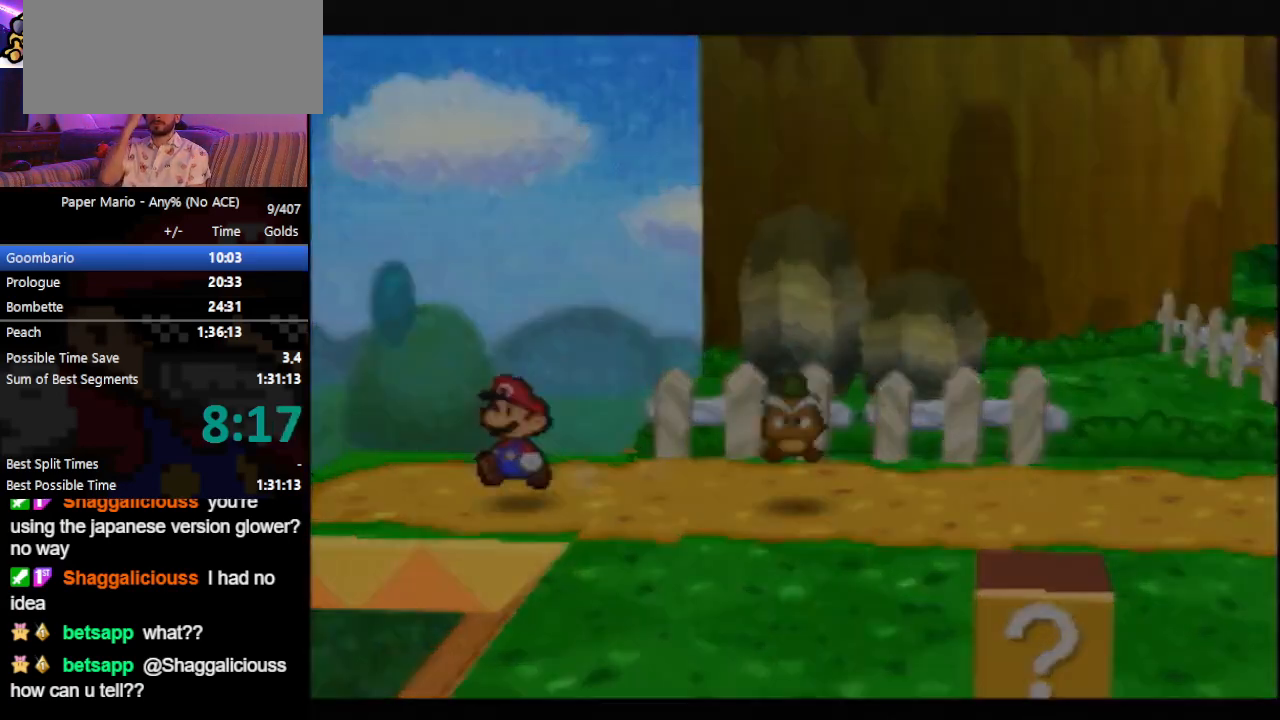
{"dt_ms": 1000, "buttons": ["B"], "left_stick": "left"}
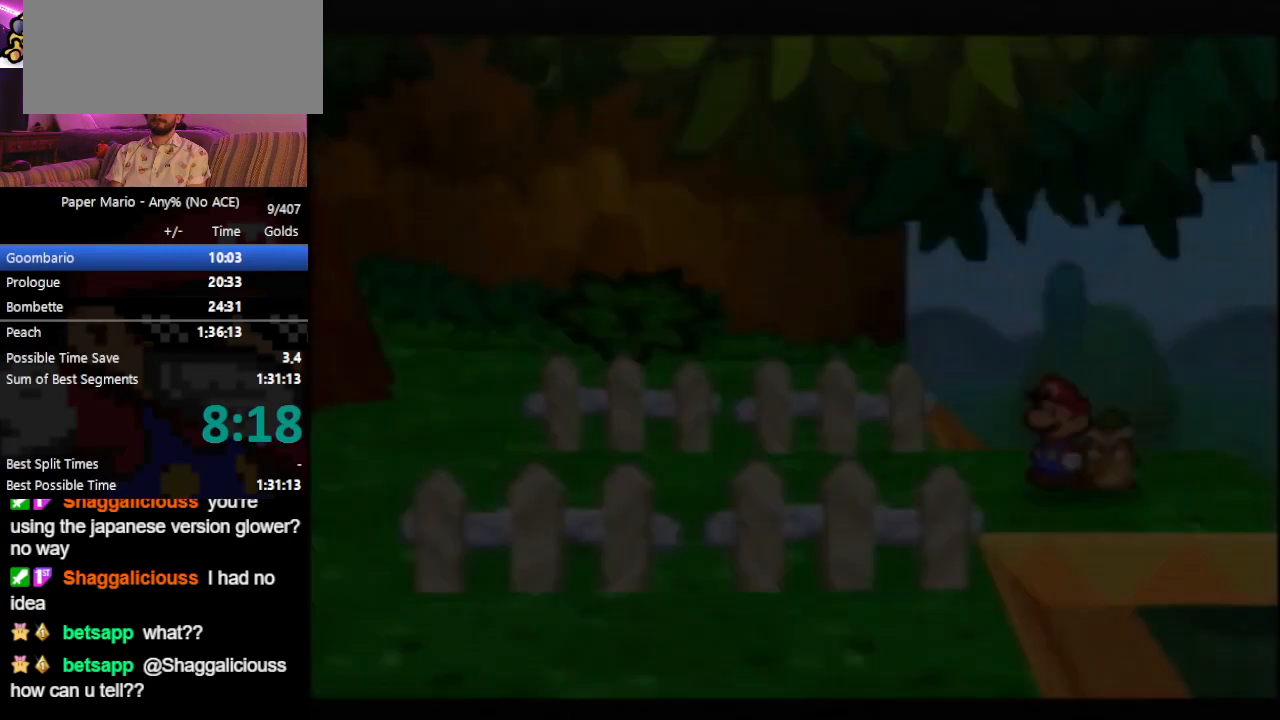
{"dt_ms": 500, "buttons": ["B"], "left_stick": "left", "events": [[267, "Z", "down"], [300, "Z", "up"], [400, "Z", "down"], [467, "Z", "up"]]}